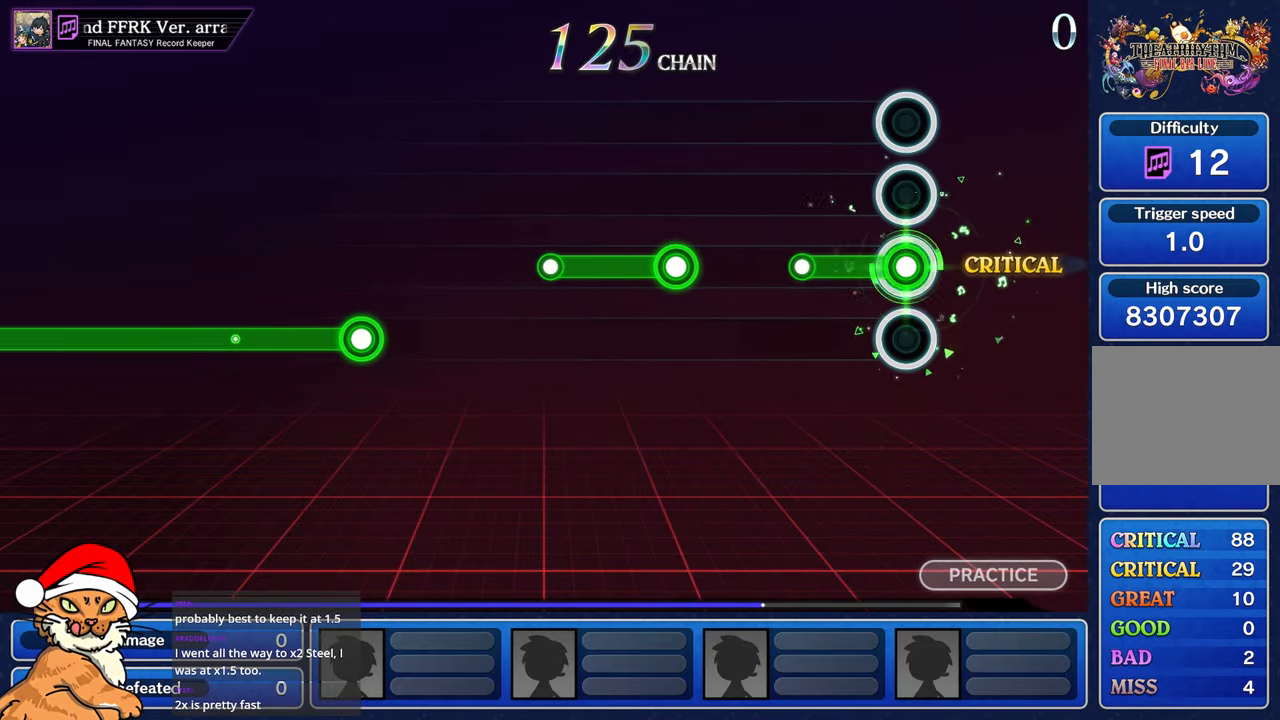
Gameplay with a controller (PlayStation layout); each line is a JSON object with the inputs held at the frame after it. "events" lists button and stick changes between this image and that frame as [ms after this image, input, new state], when the widget could be followed in between. Not read: L3 R2 R3.
{"buttons": [], "left_stick": "center", "right_stick": "center", "events": [[333, "R1", "up"]]}
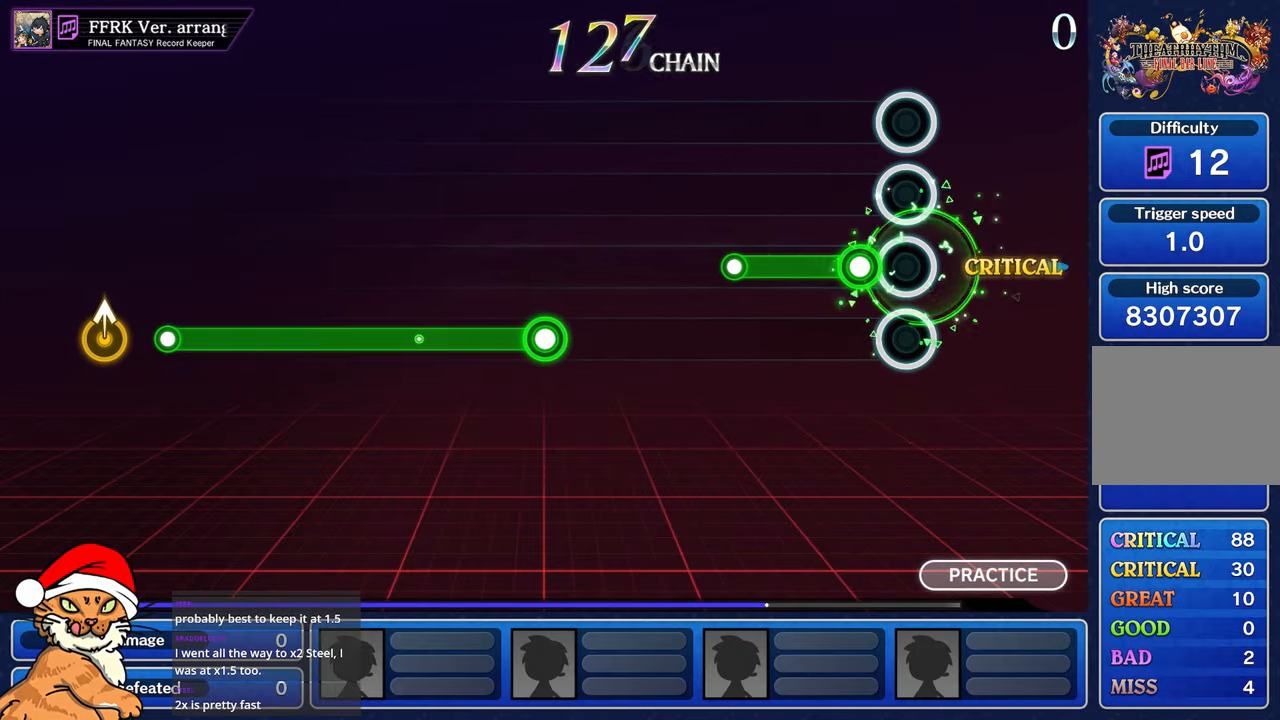
{"buttons": [], "left_stick": "center", "right_stick": "center", "events": [[150, "R1", "down"], [500, "R1", "up"]]}
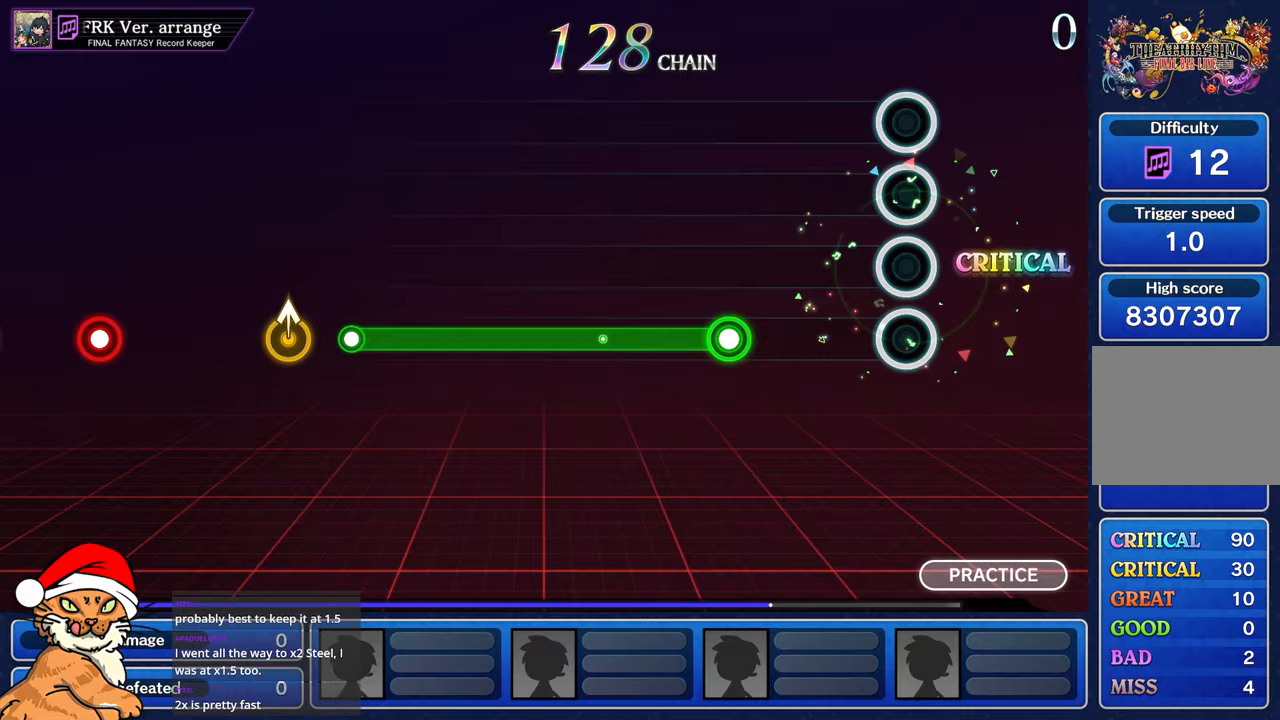
{"buttons": ["R1"], "left_stick": "center", "right_stick": "center", "events": [[500, "R1", "down"]]}
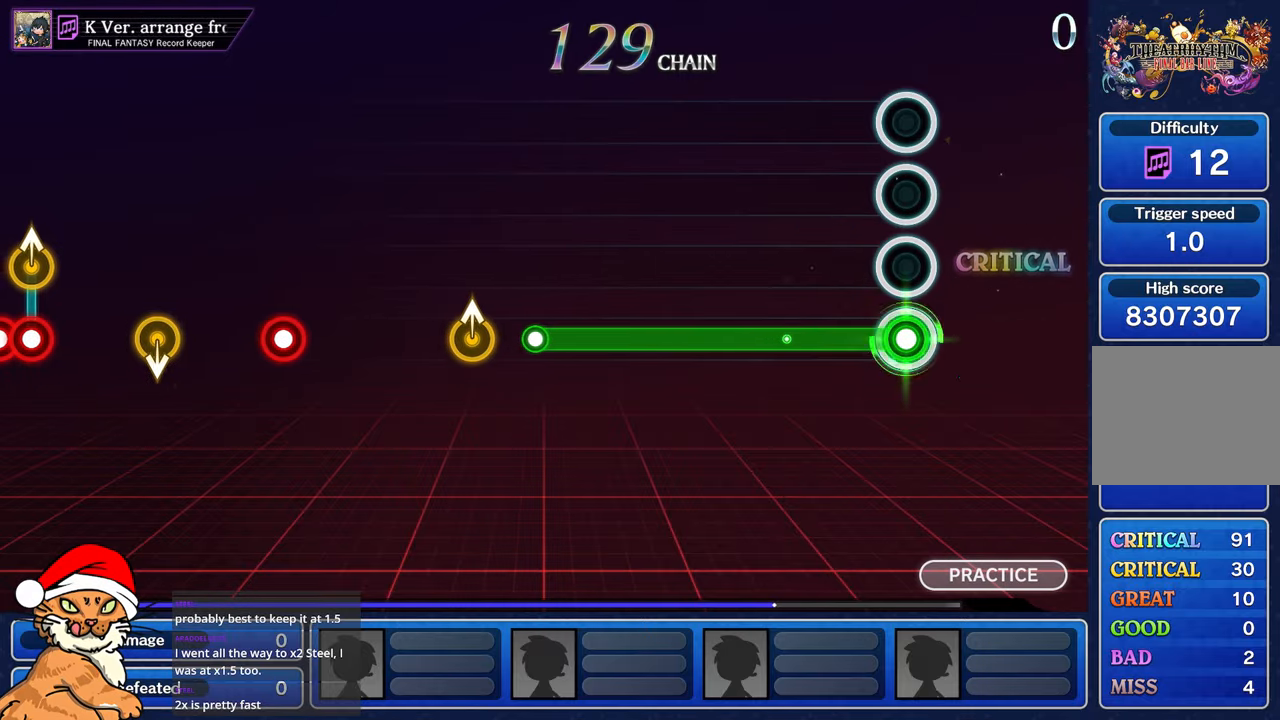
{"buttons": ["R1"], "left_stick": "center", "right_stick": "center", "events": []}
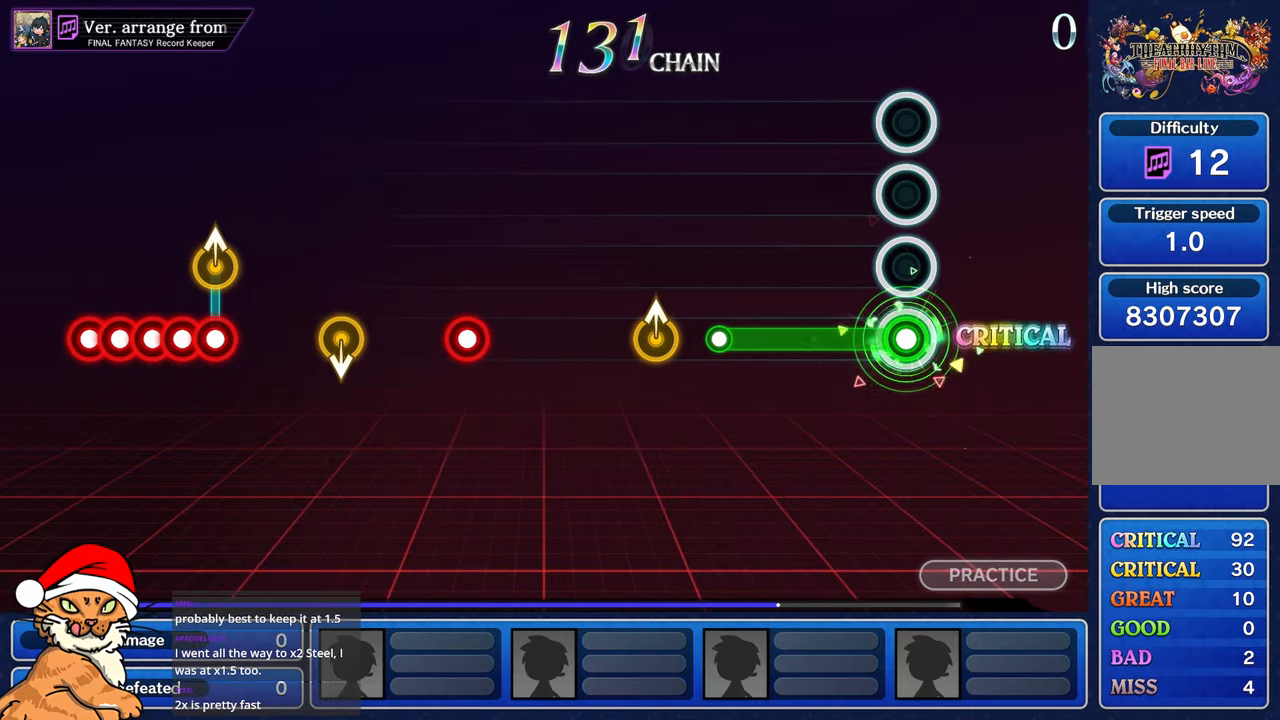
{"buttons": [], "left_stick": "center", "right_stick": "center", "events": [[500, "R1", "up"]]}
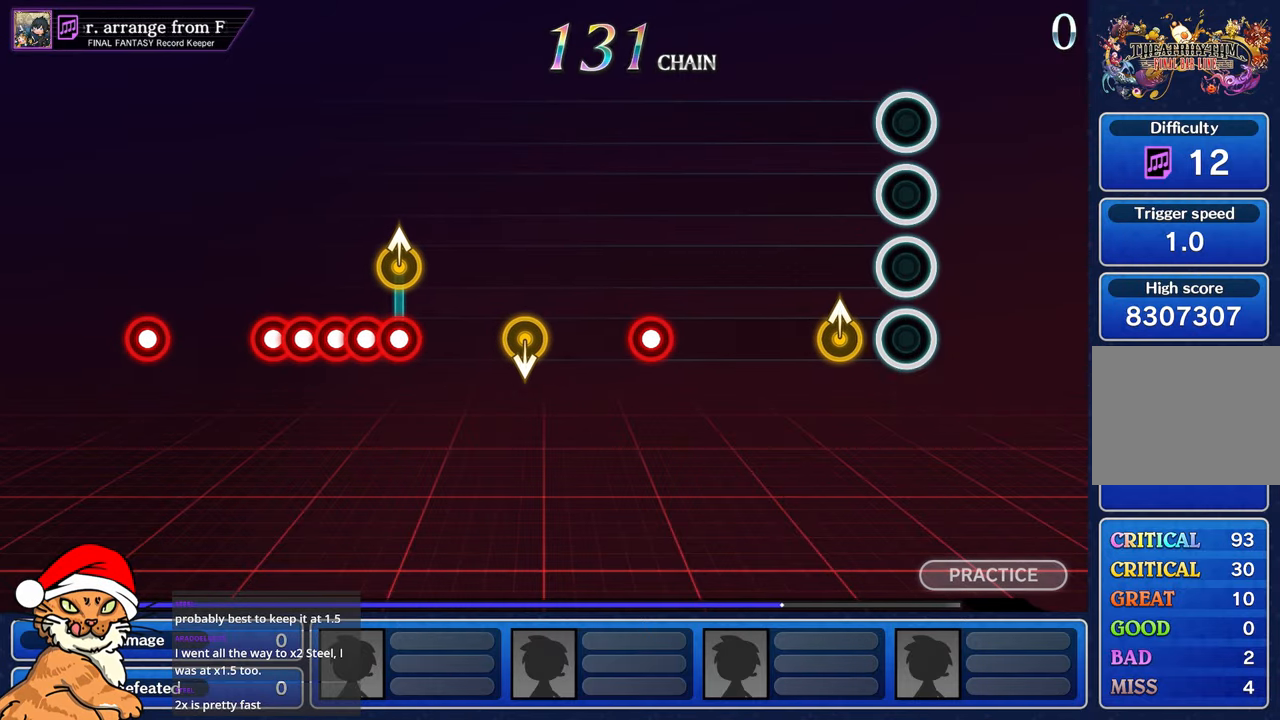
{"buttons": [], "left_stick": "center", "right_stick": "center", "events": [[167, "left_stick", "up"], [317, "left_stick", "center"]]}
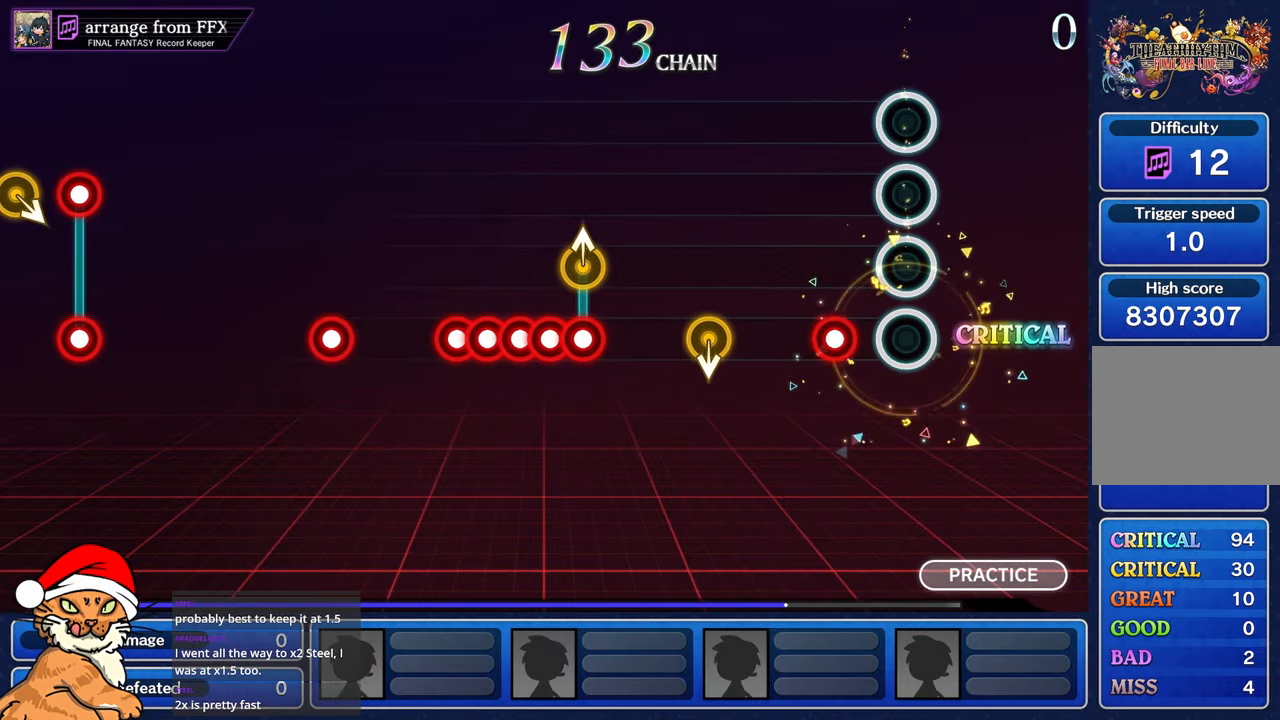
{"buttons": [], "left_stick": "center", "right_stick": "center", "events": [[183, "R1", "down"], [283, "R1", "up"]]}
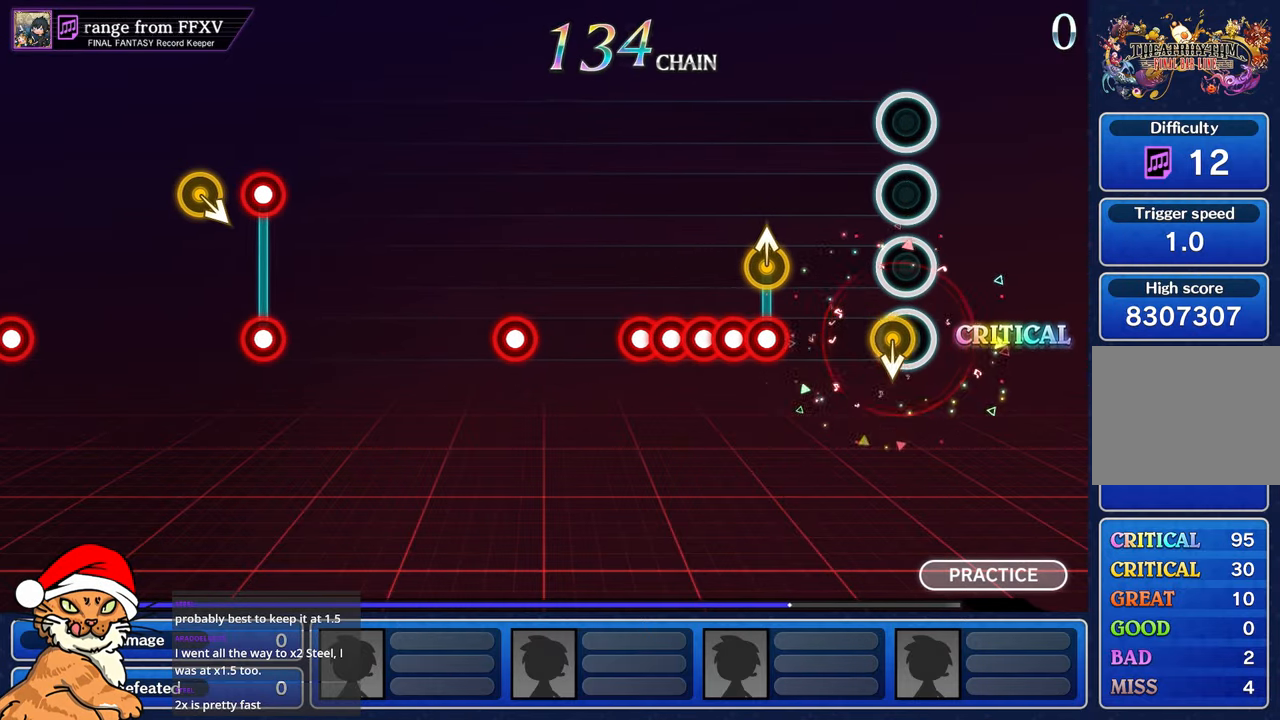
{"buttons": ["L1"], "left_stick": "up-left", "right_stick": "center", "events": [[367, "left_stick", "up-left"], [383, "L1", "down"]]}
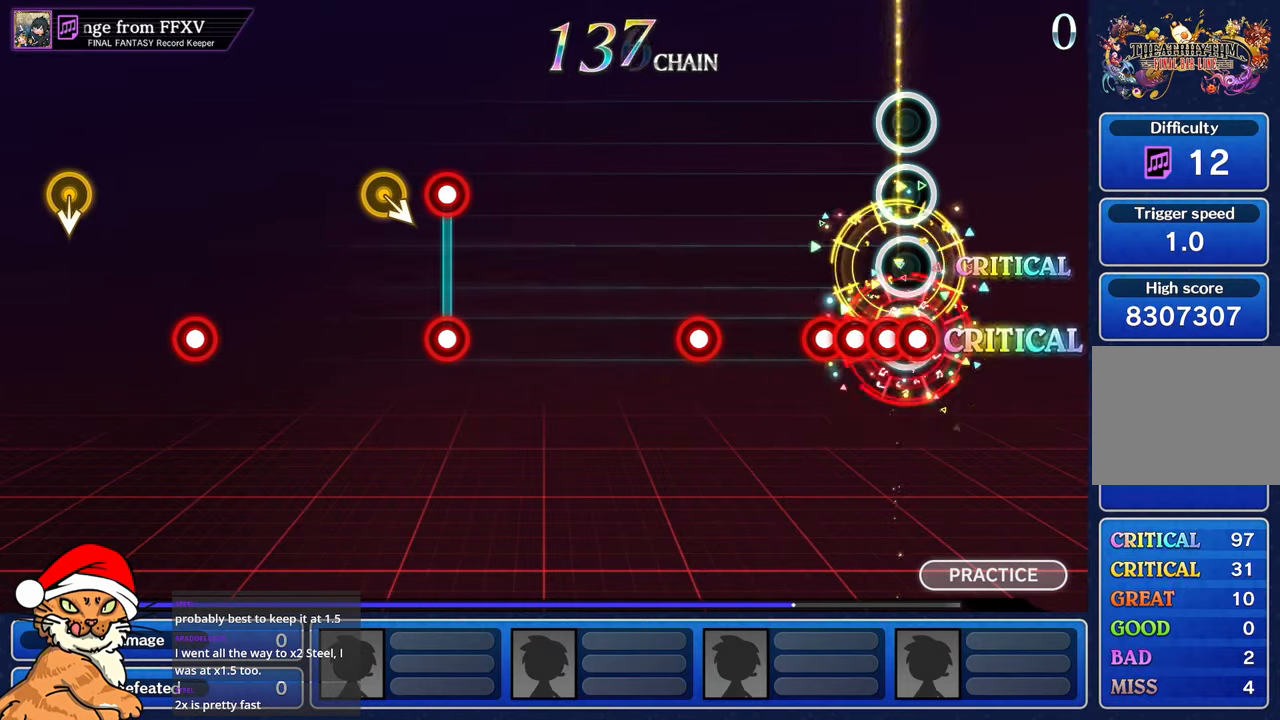
{"buttons": [], "left_stick": "center", "right_stick": "center", "events": [[17, "L1", "up"], [17, "R1", "down"], [100, "L1", "down"], [117, "R1", "up"], [167, "L1", "up"], [217, "R1", "down"], [233, "L1", "down"], [283, "L1", "up"], [283, "R1", "up"], [333, "left_stick", "center"]]}
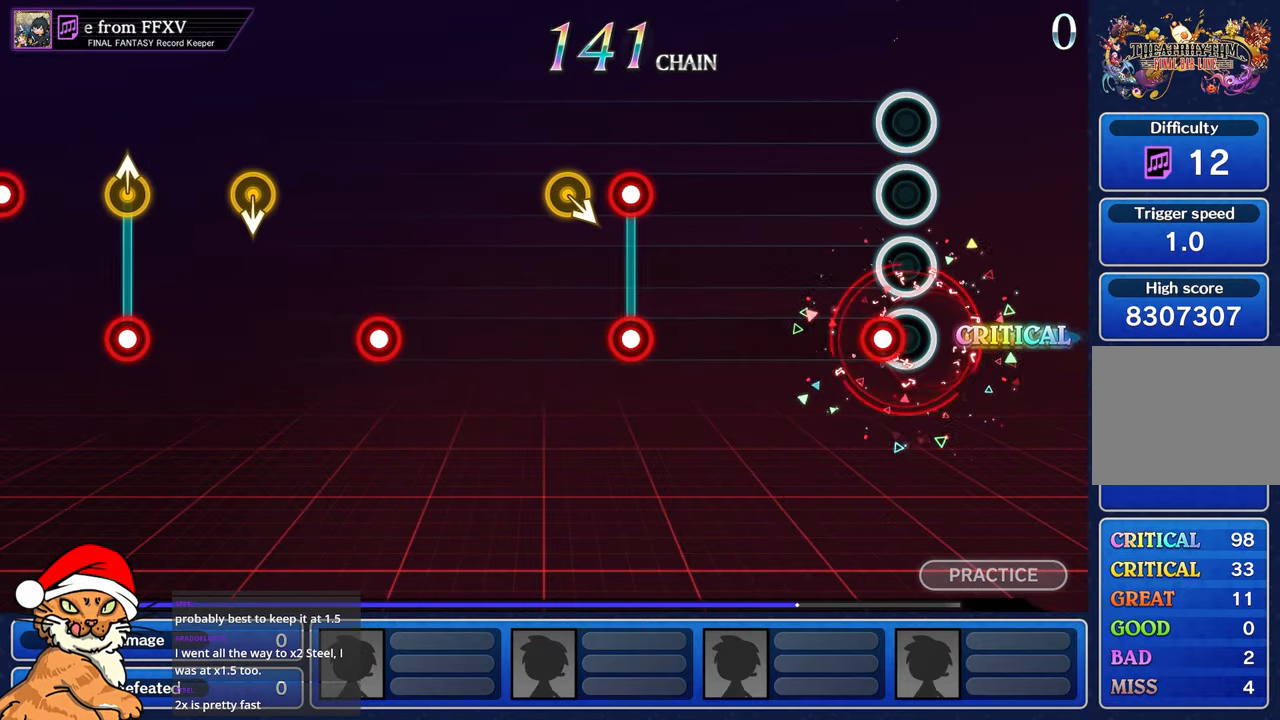
{"buttons": [], "left_stick": "center", "right_stick": "center", "events": [[67, "R1", "down"], [167, "R1", "up"]]}
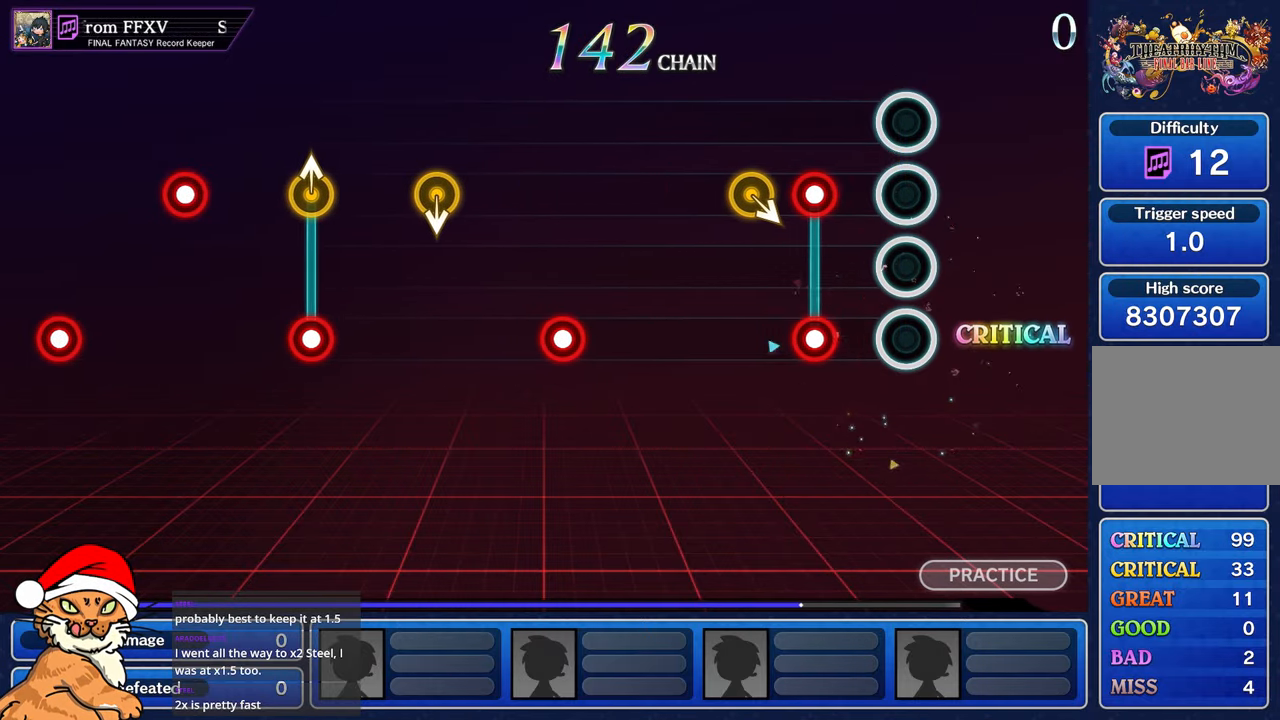
{"buttons": [], "left_stick": "center", "right_stick": "center", "events": [[250, "R1", "down"], [267, "L1", "down"], [367, "R1", "up"], [383, "L1", "up"]]}
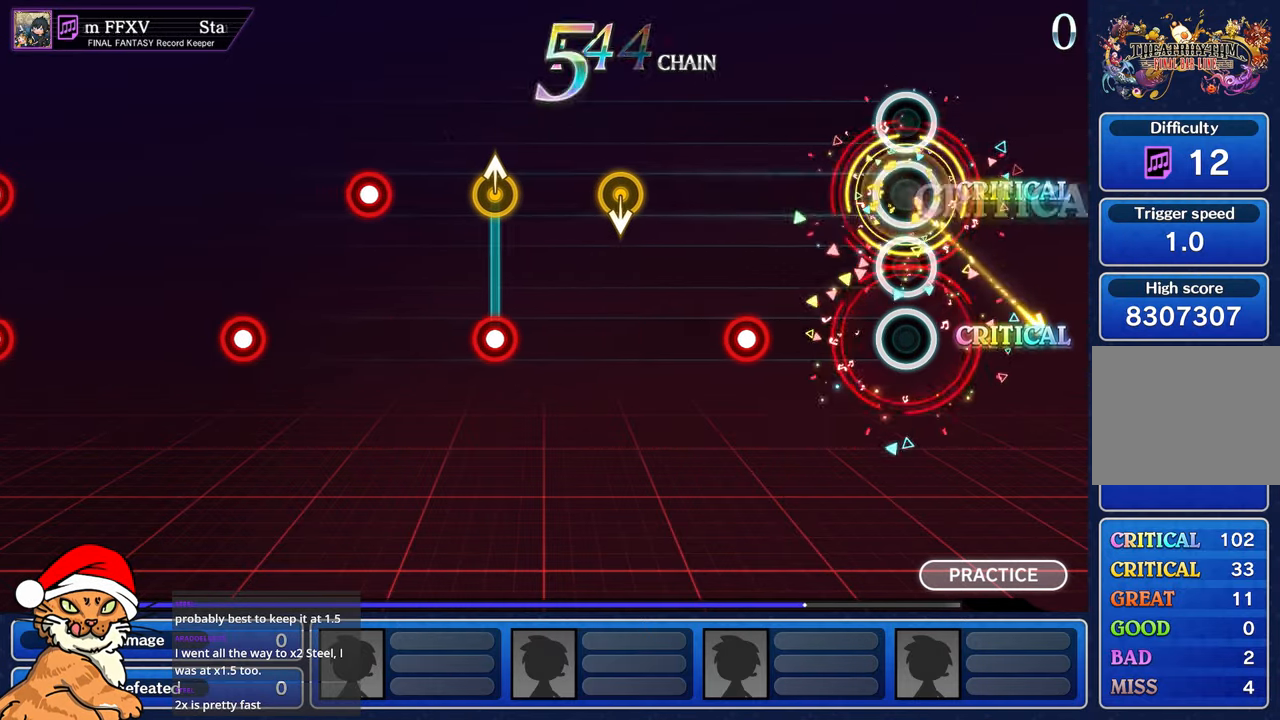
{"buttons": ["R1"], "left_stick": "center", "right_stick": "center", "events": [[450, "R1", "down"]]}
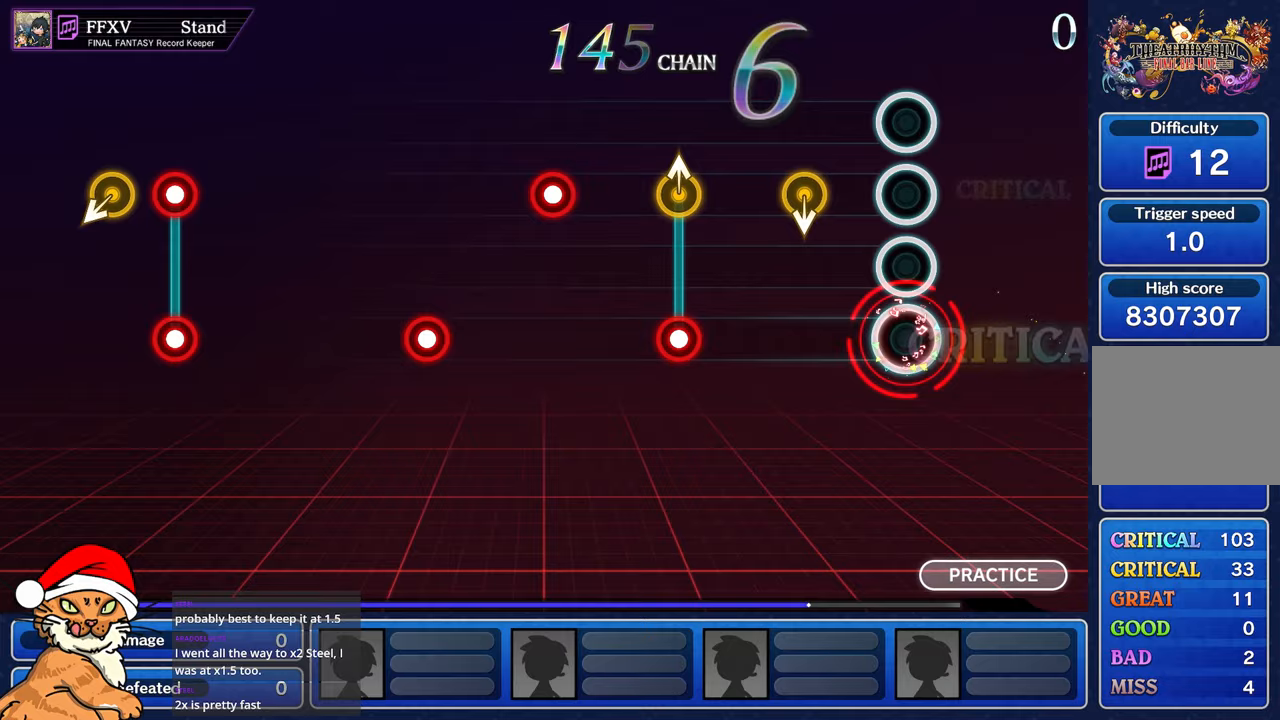
{"buttons": [], "left_stick": "center", "right_stick": "center"}
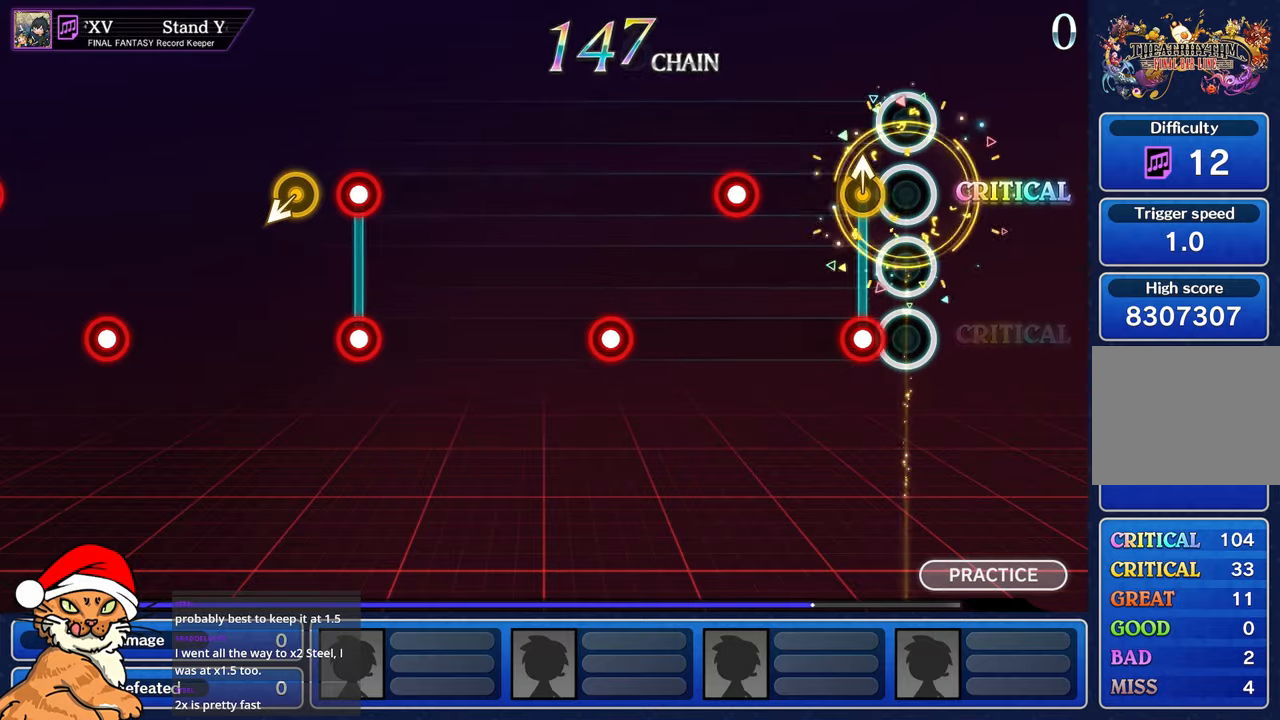
{"buttons": ["R1"], "left_stick": "center", "right_stick": "center", "events": [[150, "R1", "down"], [150, "left_stick", "up-left"], [283, "R1", "up"], [300, "left_stick", "center"], [467, "R1", "down"]]}
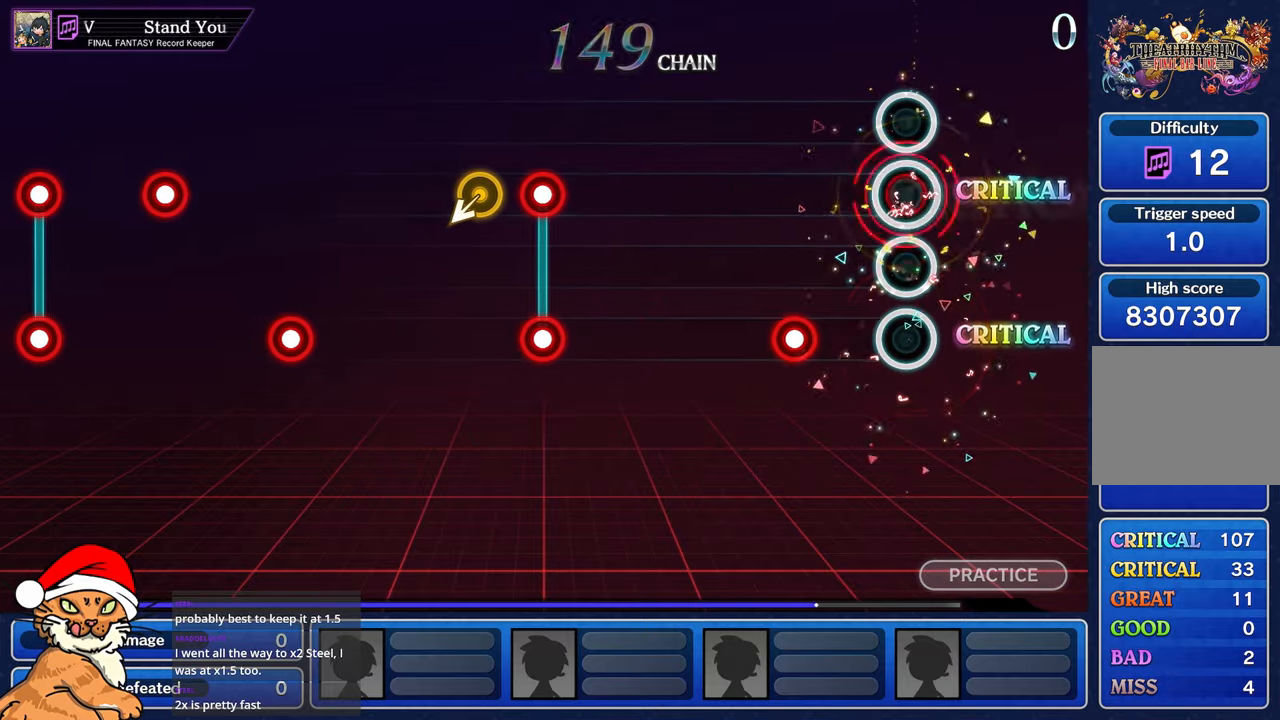
{"buttons": [], "left_stick": "center", "right_stick": "center", "events": [[83, "R1", "up"], [350, "R1", "down"], [433, "R1", "up"]]}
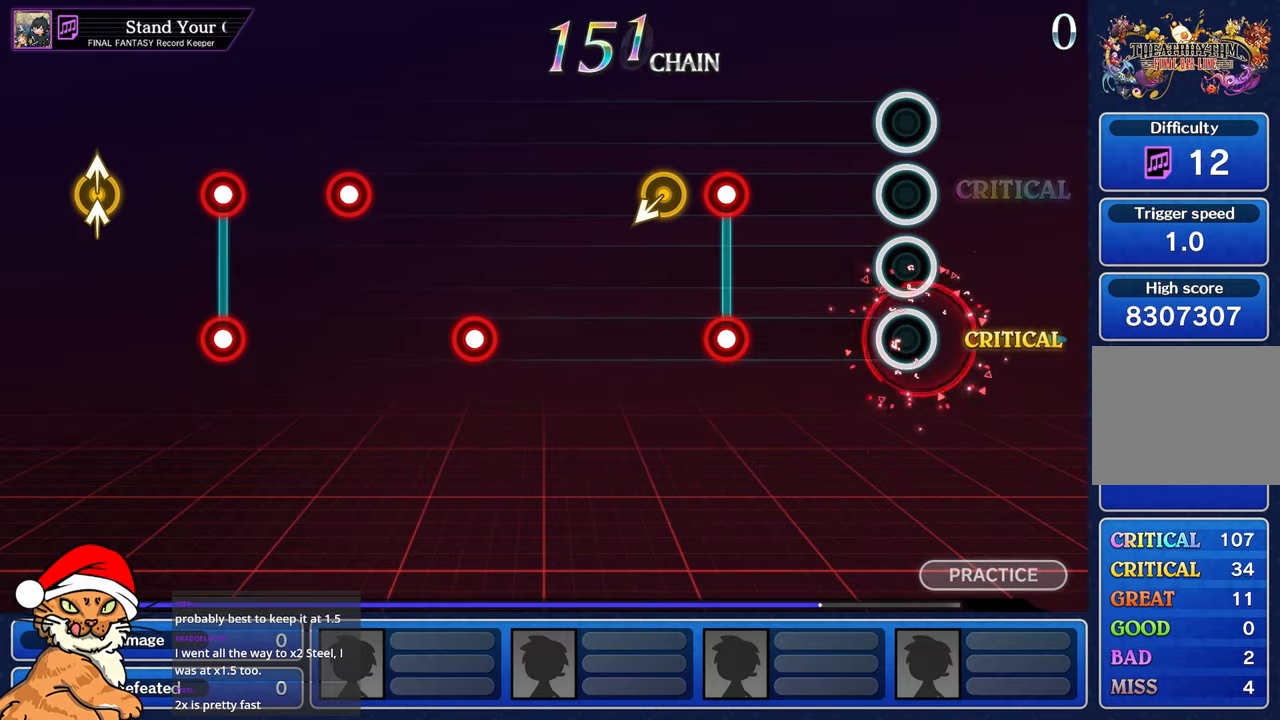
{"buttons": ["R1"], "left_stick": "center", "right_stick": "center", "events": [[500, "R1", "down"]]}
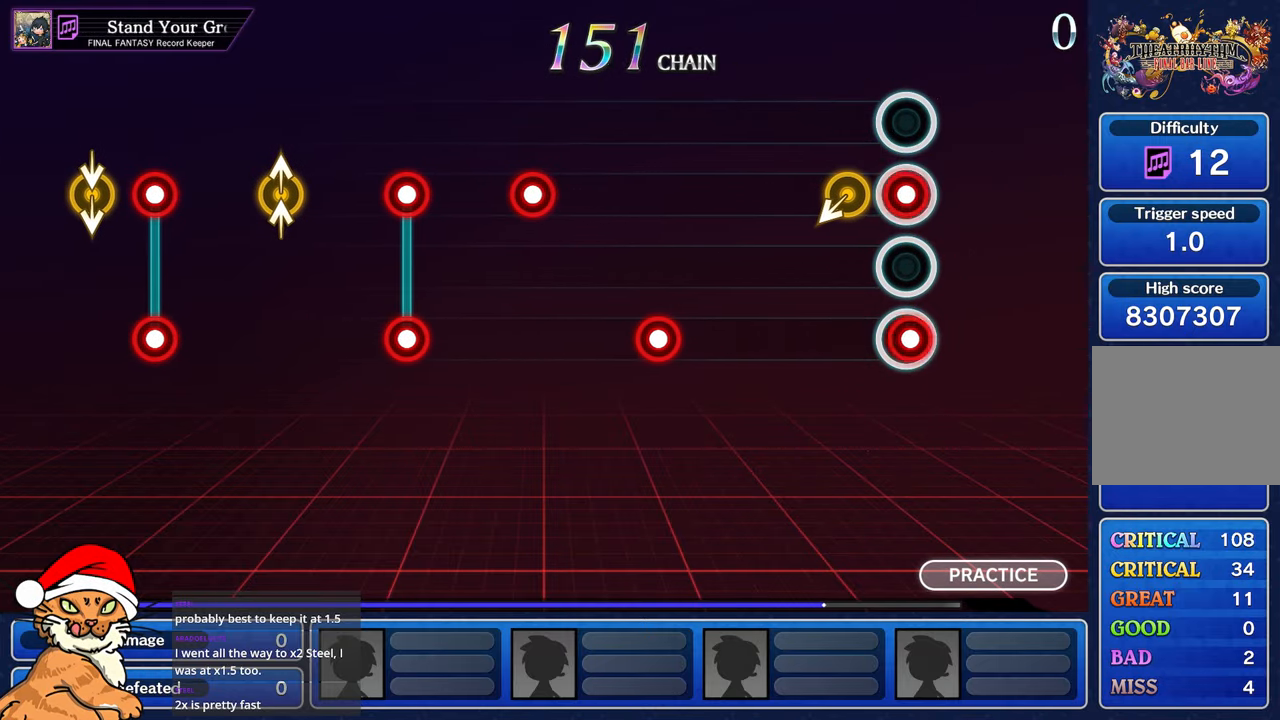
{"buttons": [], "left_stick": "center", "right_stick": "center", "events": [[17, "L1", "down"], [133, "L1", "up"], [133, "R1", "up"]]}
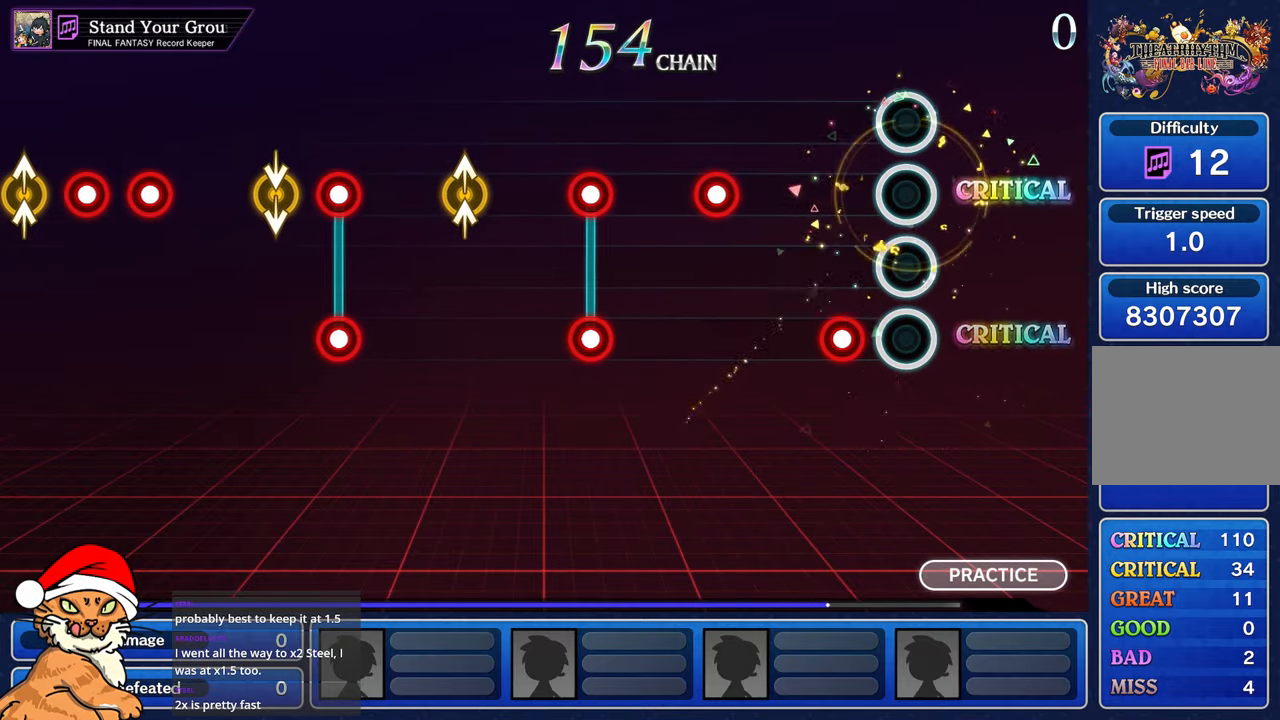
{"buttons": [], "left_stick": "center", "right_stick": "center", "events": [[183, "R1", "down"], [267, "R1", "up"]]}
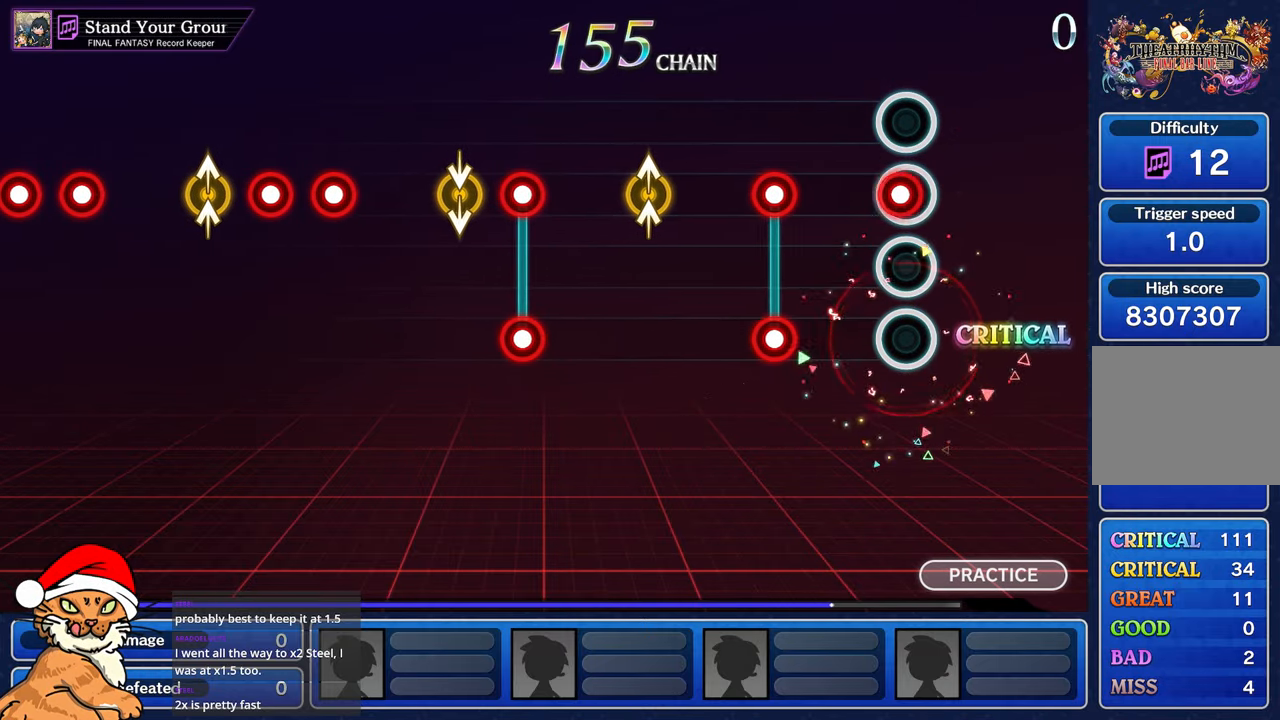
{"buttons": ["L1"], "left_stick": "center", "right_stick": "center", "events": [[50, "R1", "down"], [133, "R1", "up"], [383, "R1", "down"], [400, "L1", "down"], [500, "R1", "up"]]}
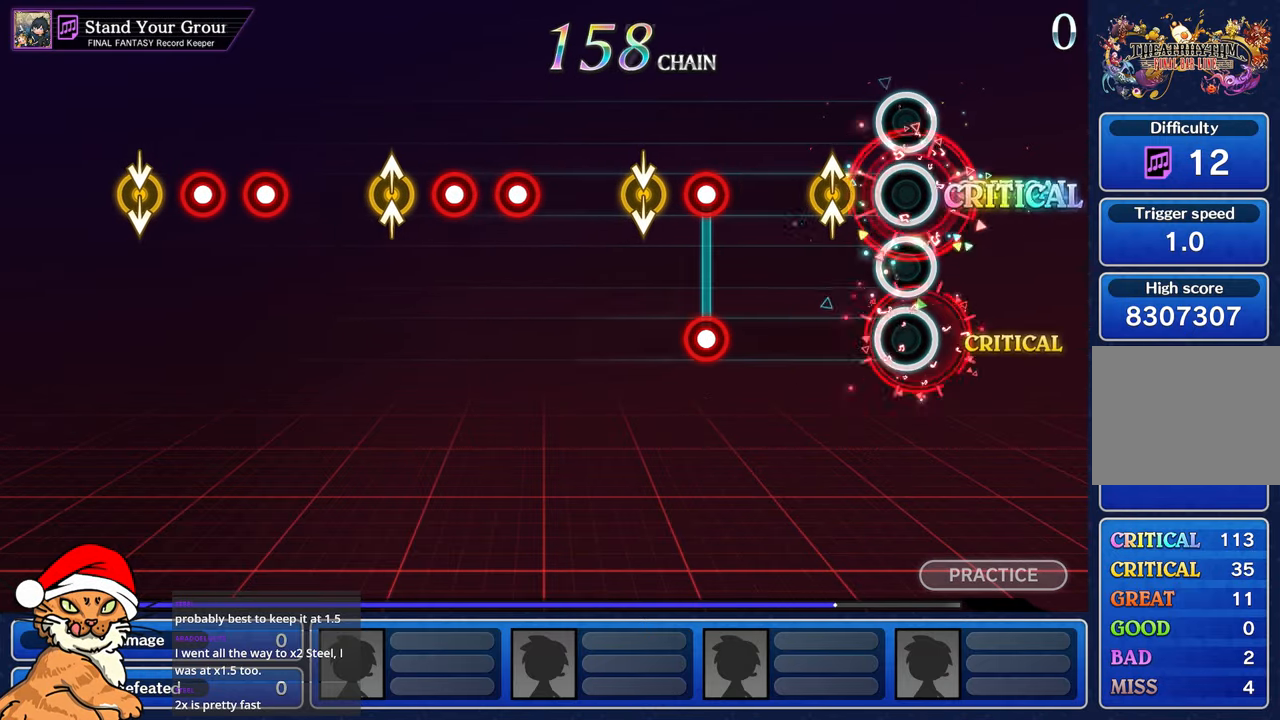
{"buttons": ["L1", "R1"], "left_stick": "up", "right_stick": "center", "events": [[17, "L1", "up"], [200, "right_stick", "up"], [317, "right_stick", "center"], [350, "L1", "down"], [400, "left_stick", "up"], [500, "R1", "down"]]}
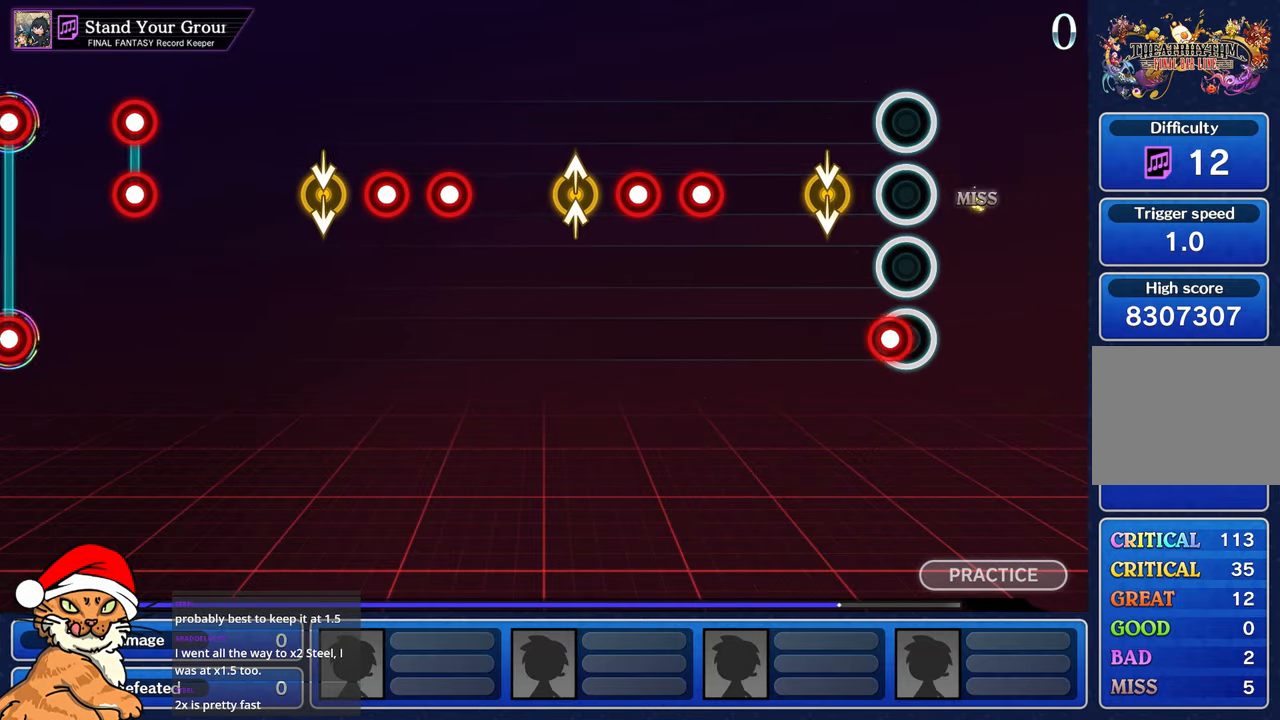
{"buttons": [], "left_stick": "center", "right_stick": "center"}
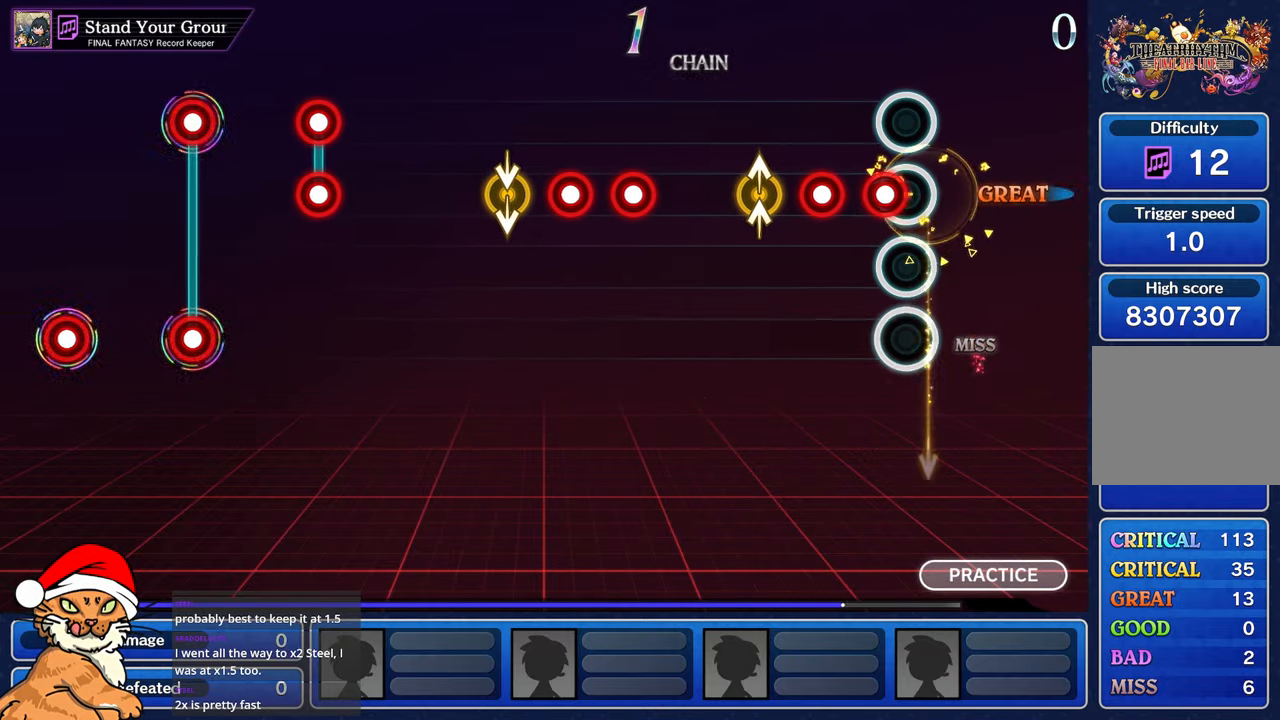
{"buttons": [], "left_stick": "up-left", "right_stick": "up", "events": [[83, "R1", "down"], [150, "R1", "up"], [233, "R1", "down"], [333, "R1", "up"], [400, "left_stick", "up-left"], [400, "right_stick", "up"]]}
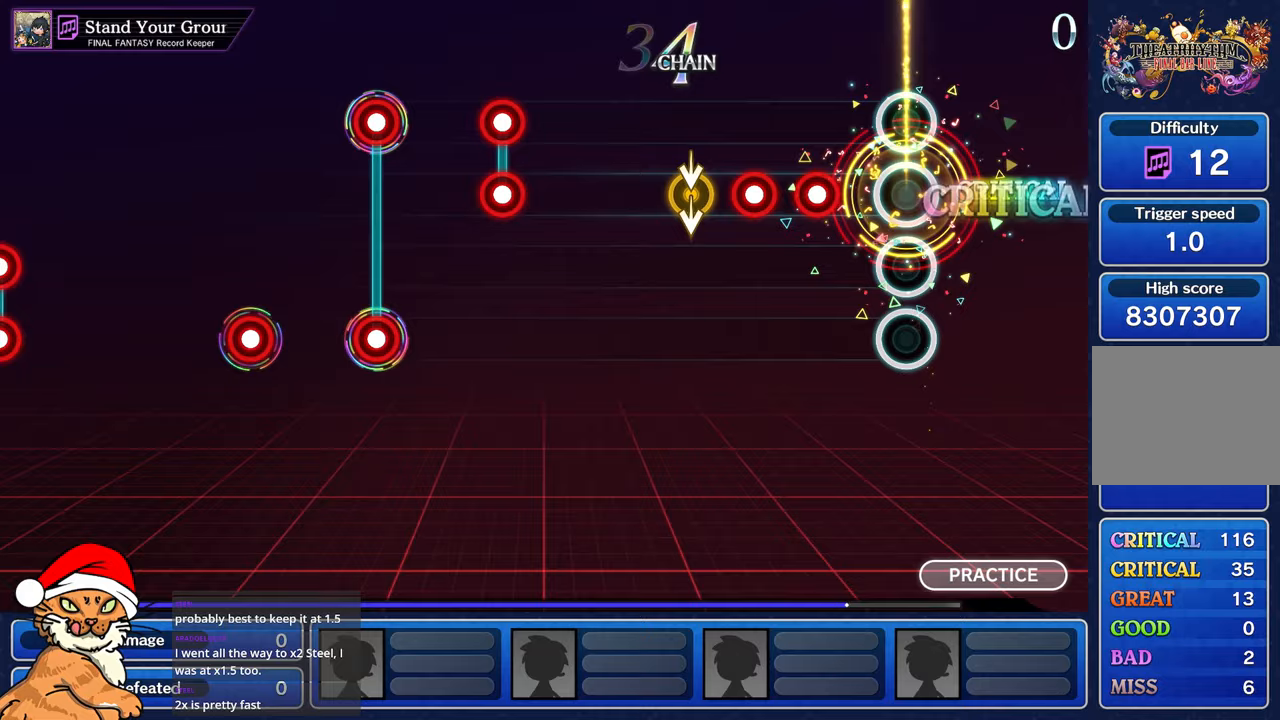
{"buttons": ["R1"], "left_stick": "center", "right_stick": "center", "events": [[50, "left_stick", "center"], [50, "right_stick", "center"], [267, "R1", "down"], [333, "R1", "up"], [433, "R1", "down"]]}